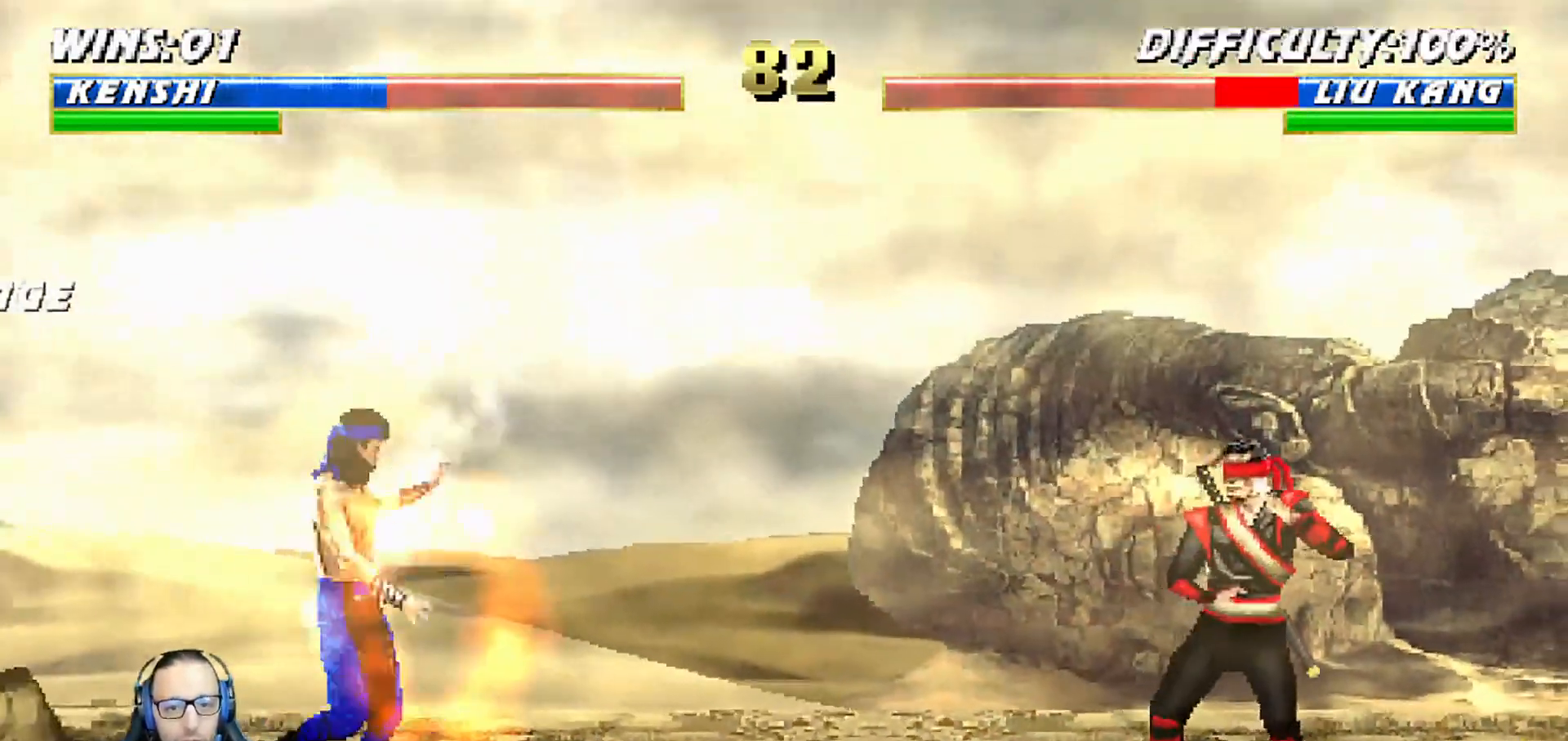
Gameplay with a controller (PlayStation layout); each line is a JSON object with the inputs held at the frame after it. "events" lists button and stick changes between this image and that frame as [ms after this image, input, new state], when the widget could be followed in between.
{"buttons": ["CROSS"], "left_stick": "center", "right_stick": "center"}
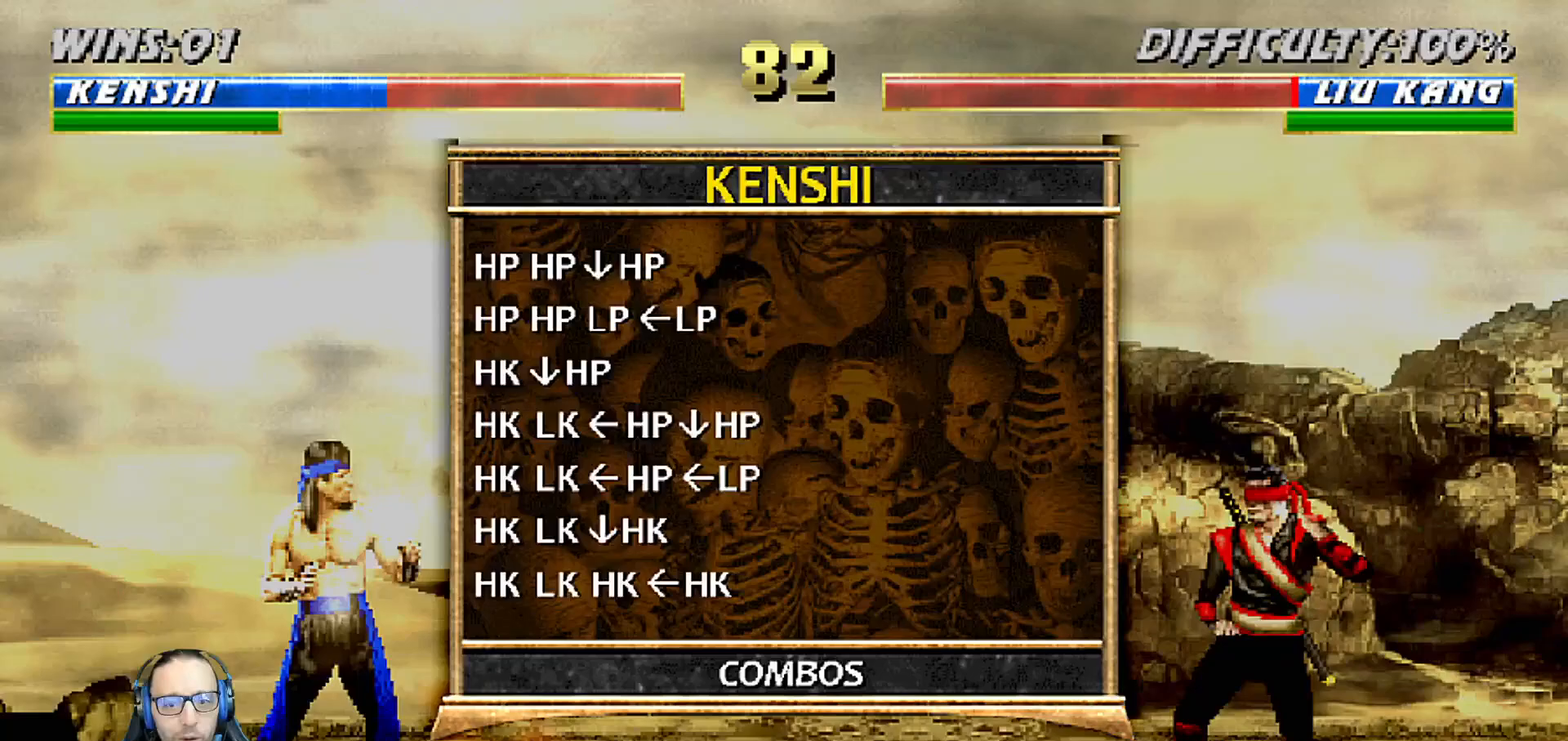
{"buttons": [], "left_stick": "center", "right_stick": "center", "events": [[50, "CROSS", "up"]]}
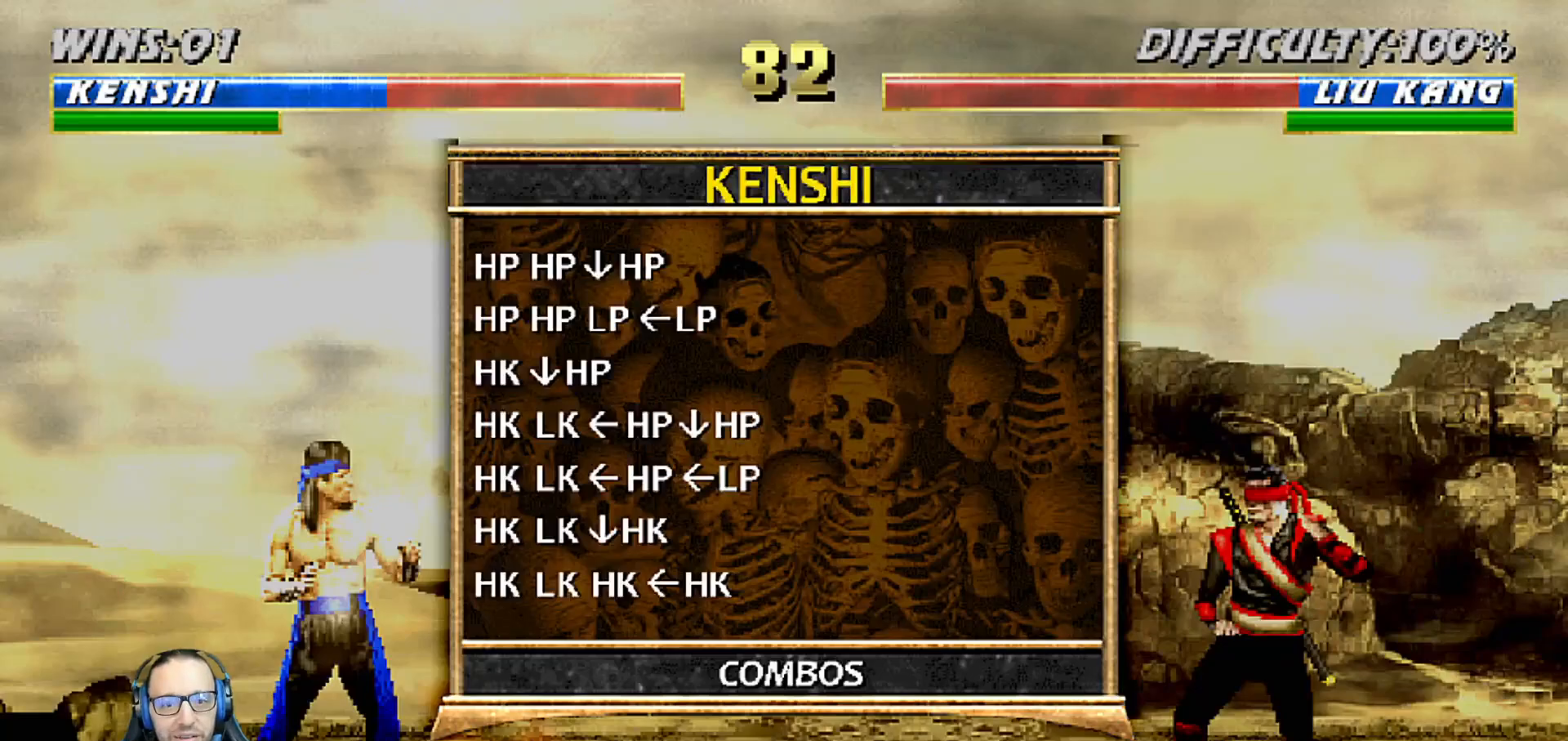
{"buttons": [], "left_stick": "center", "right_stick": "center", "events": [[283, "R1", "down"], [400, "R1", "up"]]}
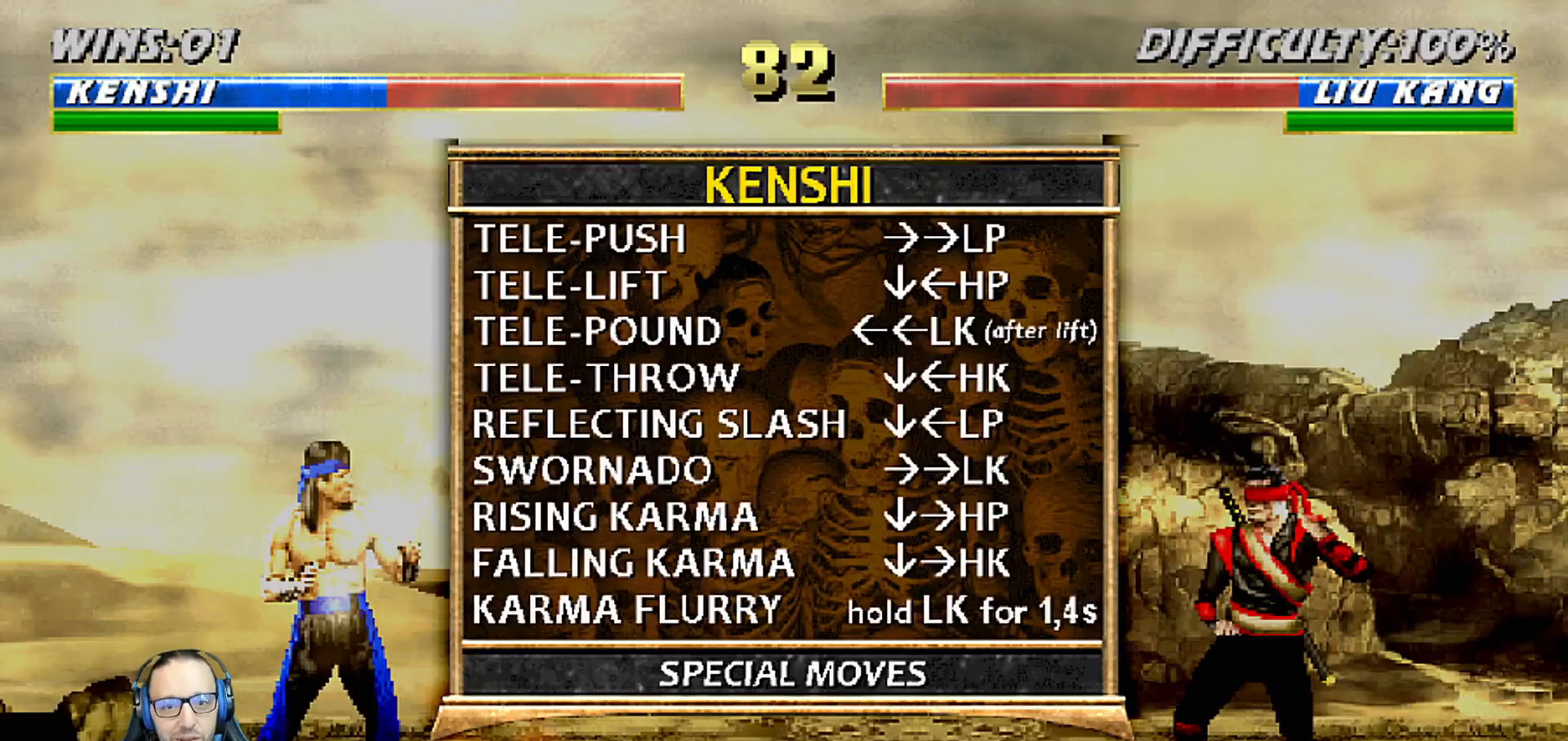
{"buttons": [], "left_stick": "center", "right_stick": "center", "events": []}